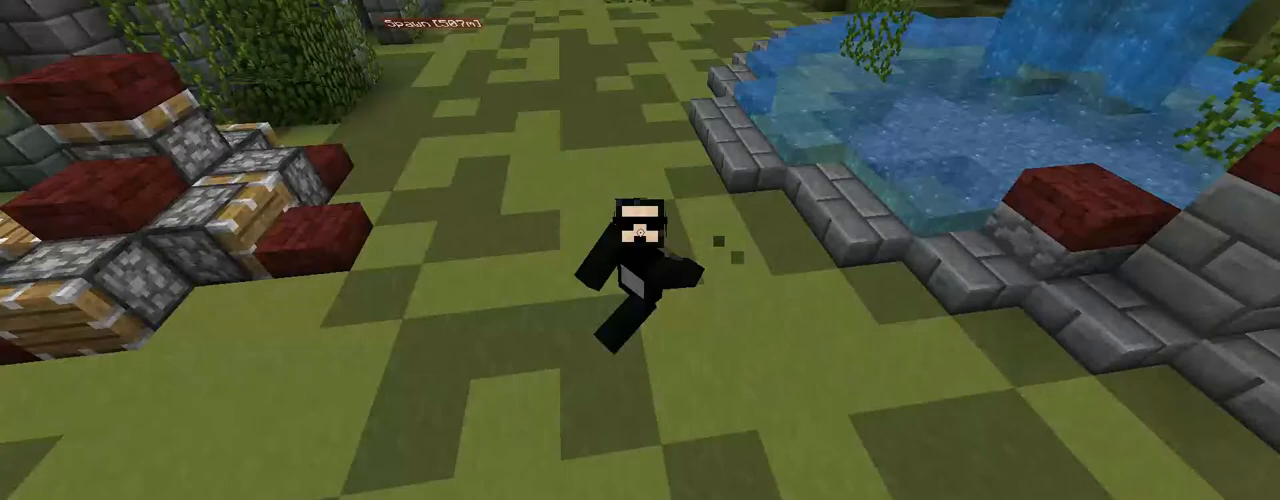
Gameplay with keyboard and mouse; each line is a JSON object with the keys and mouse buttons held at the frame after it. "events" lists presses ("down") and releases ("up") of "a", "d", "s", "w", "mouse_left" and "mouse_right" between this image and that frame as [ms after this image, input, new state], when the widget could be followed in between. "mouse_left", "mouse_right" = the "left", "right" buttons of the "mouse" list. No other keys are recorded. Fast repeated clicks can show as one long hold. Mouse movement is not recorded.
{"keys": ["d", "w"], "mouse": [], "events": []}
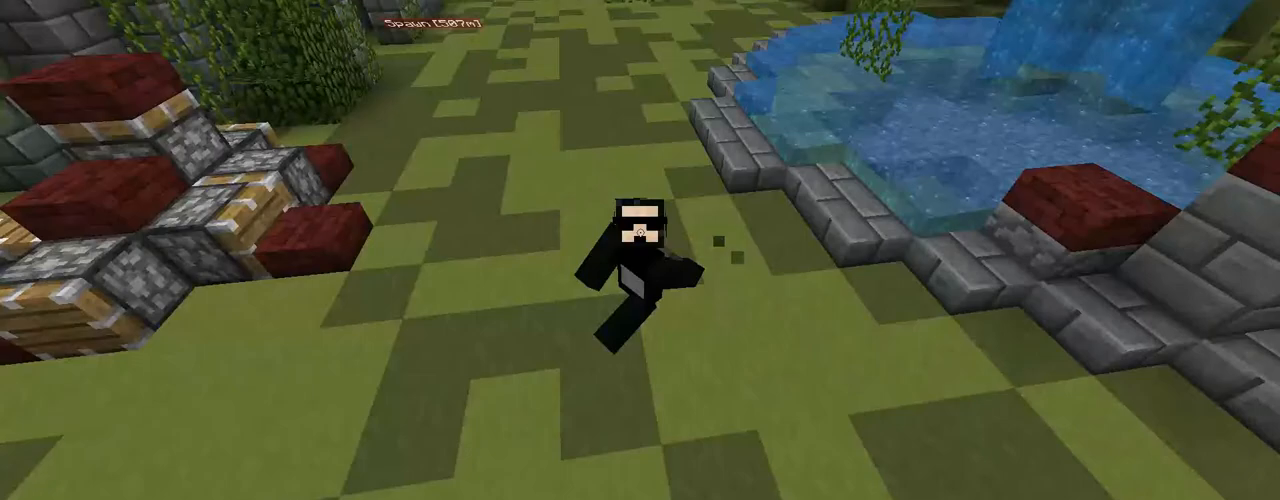
{"keys": ["a", "w"], "mouse": [], "events": [[100, "d", "up"], [200, "a", "down"]]}
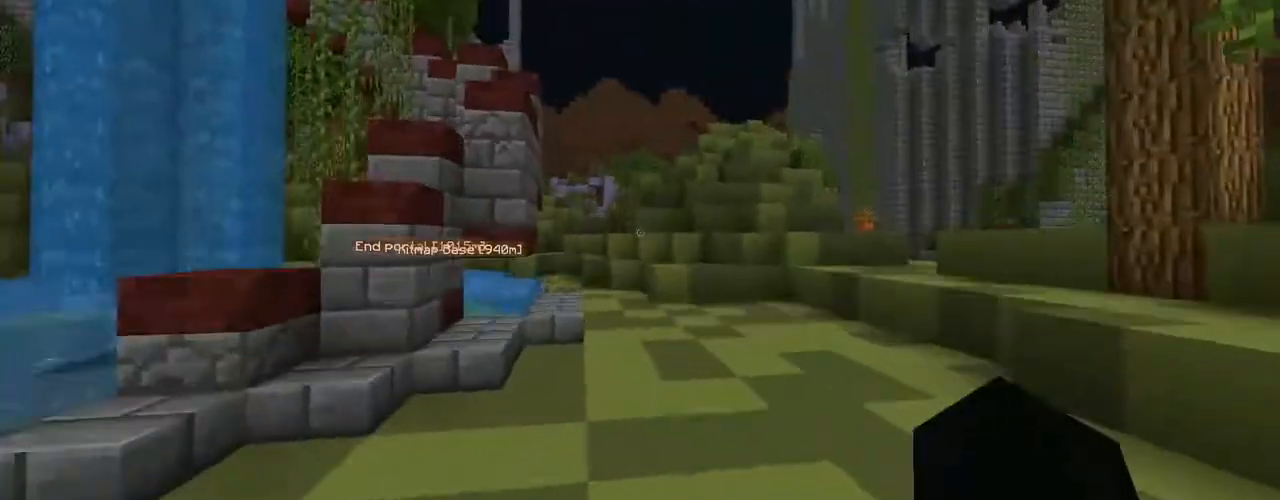
{"keys": ["d", "w"], "mouse": [], "events": [[33, "a", "up"], [133, "d", "down"]]}
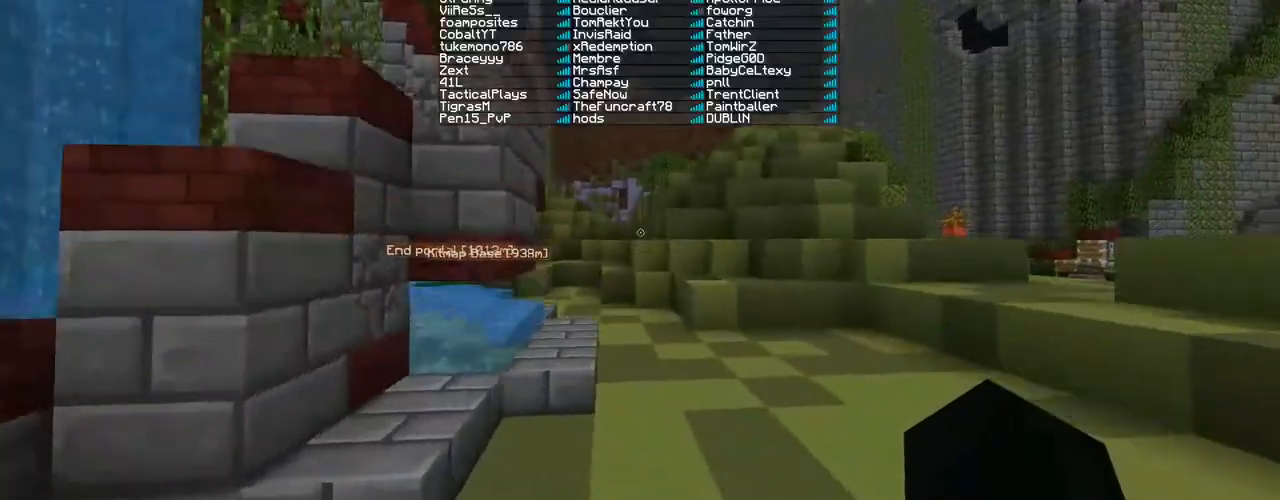
{"keys": ["w"], "mouse": [], "events": [[133, "d", "up"]]}
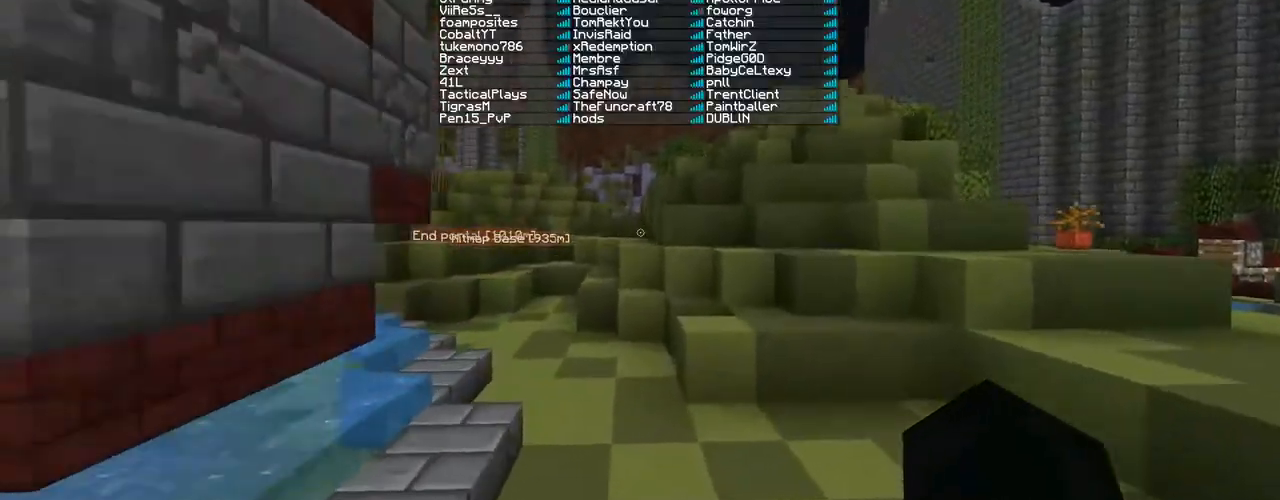
{"keys": ["w"], "mouse": [], "events": []}
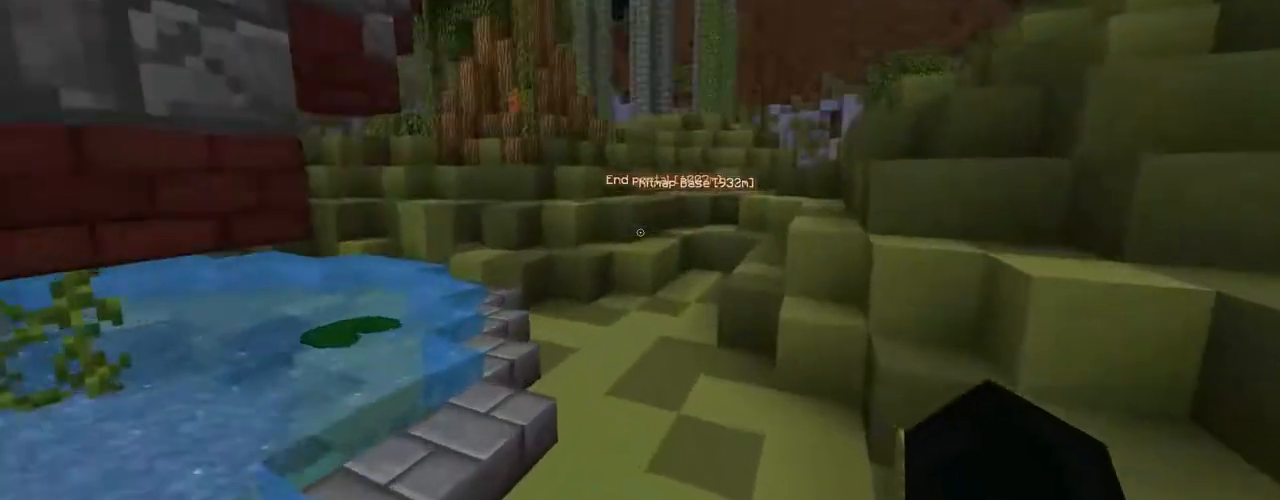
{"keys": ["a", "w"], "mouse": [], "events": [[400, "a", "down"]]}
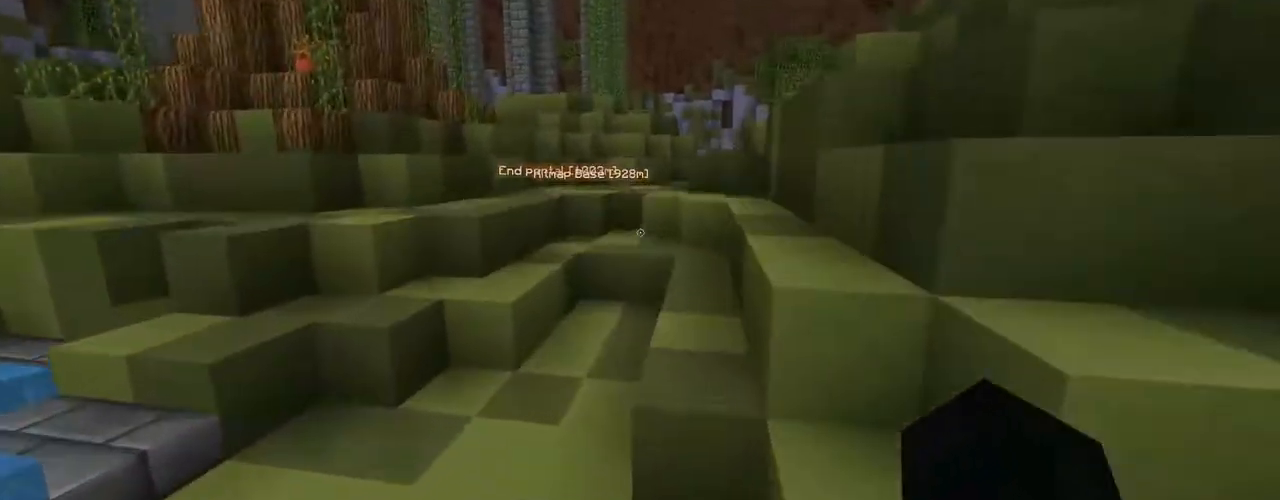
{"keys": ["w"], "mouse": [], "events": [[200, "a", "up"]]}
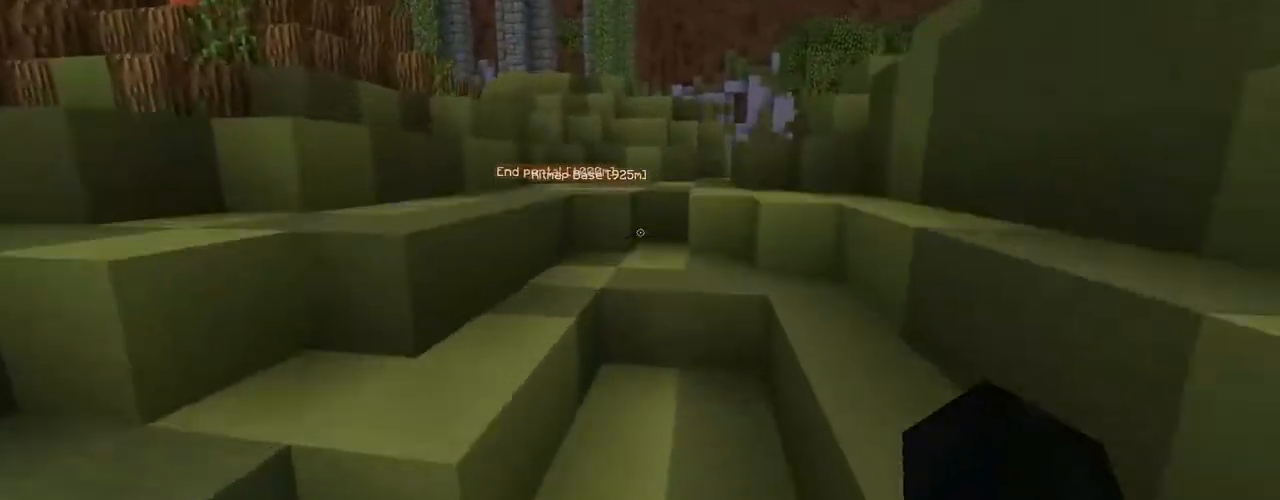
{"keys": ["w"], "mouse": [], "events": []}
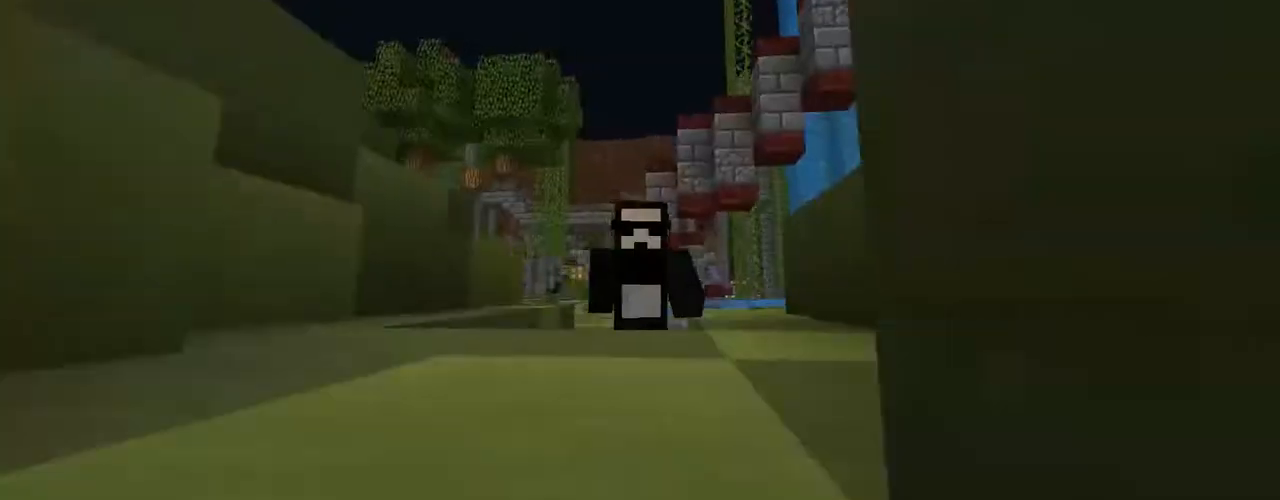
{"keys": ["w"], "mouse": ["left"], "events": [[500, "mouse_left", "down"]]}
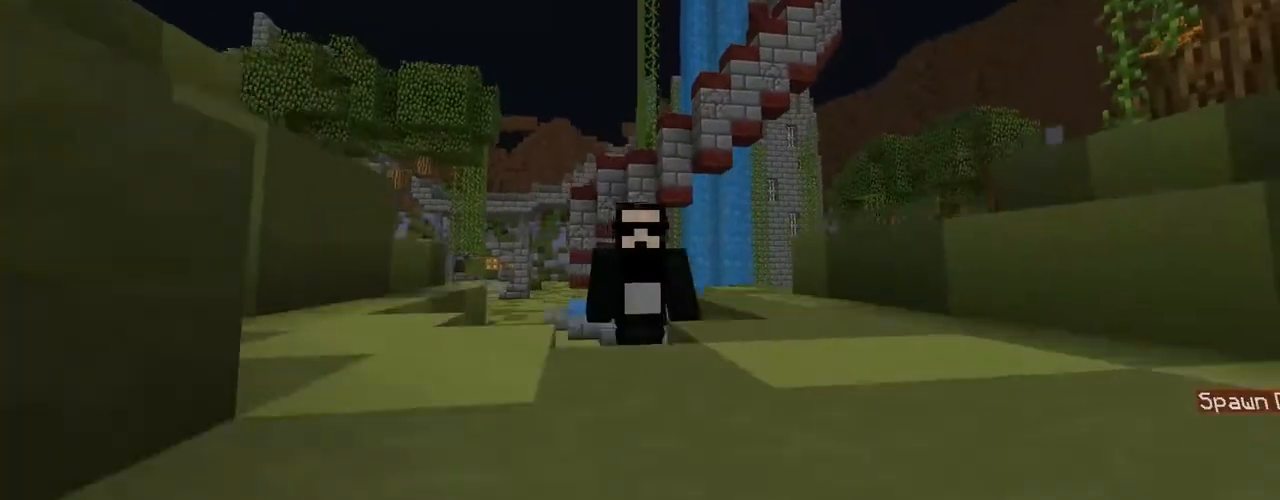
{"keys": ["w"], "mouse": [], "events": [[133, "mouse_left", "up"]]}
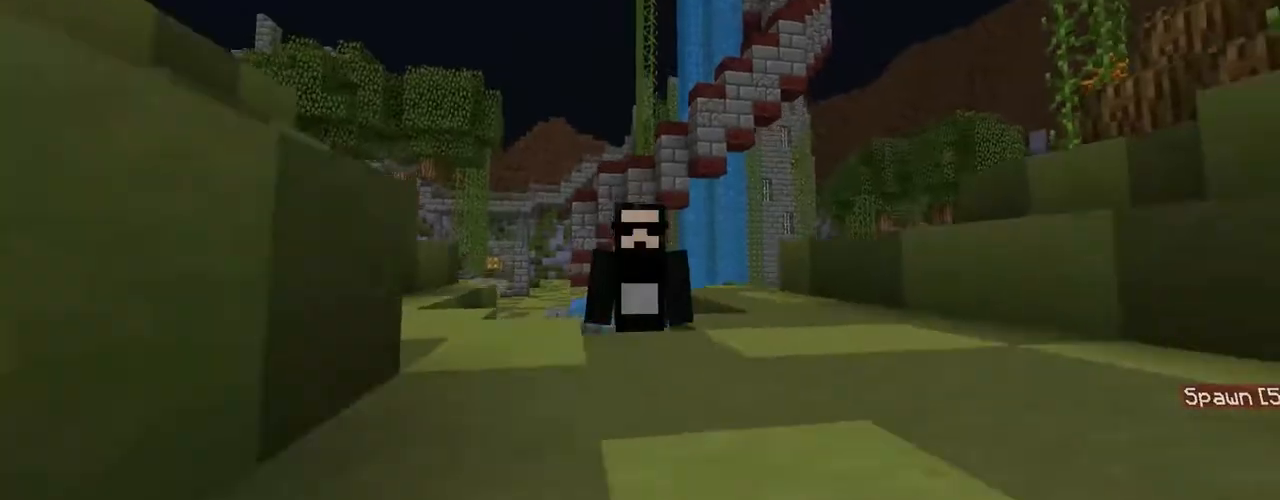
{"keys": ["w"], "mouse": [], "events": []}